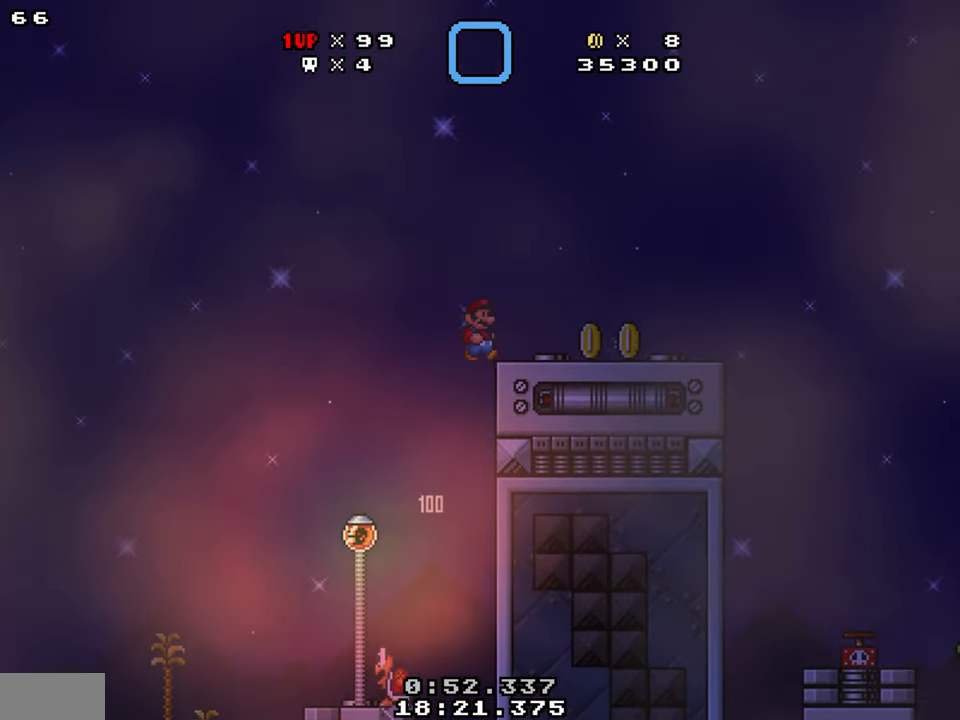
Gameplay with a controller (Nintendo layout); each line is a JSON object with the inputs held at the frame after it. "events" lists button and stick changes between this image and that frame as [ms after this image, input, new state], when the widget could be followed in between. Not read: L1 L3 R1 R3.
{"buttons": ["Y", "DPAD_RIGHT"], "events": [[300, "B", "up"]]}
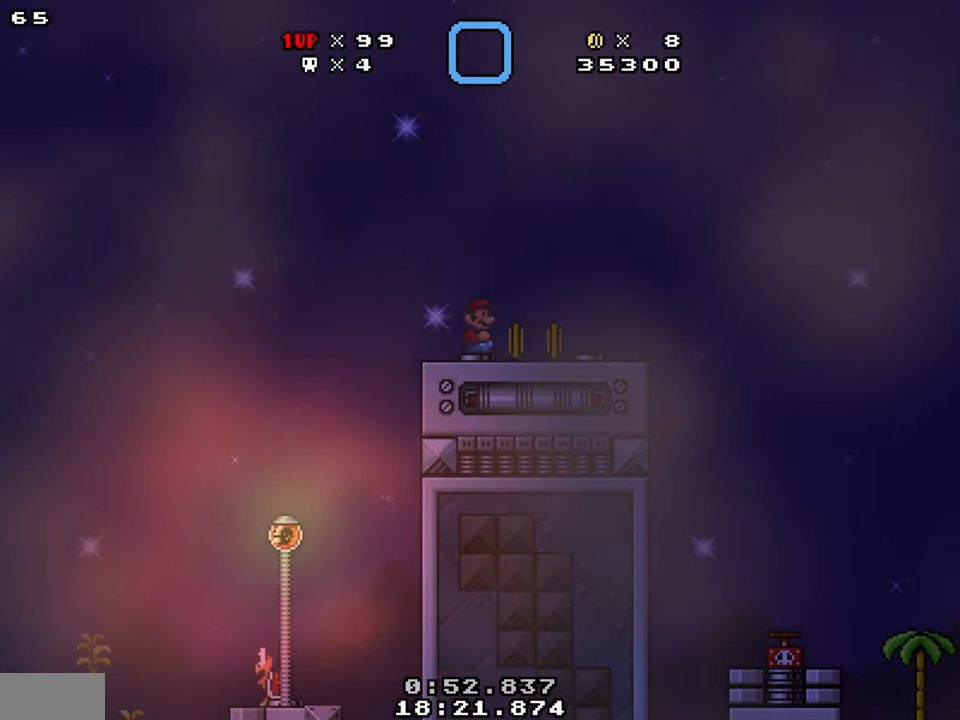
{"buttons": ["Y", "DPAD_RIGHT"], "events": []}
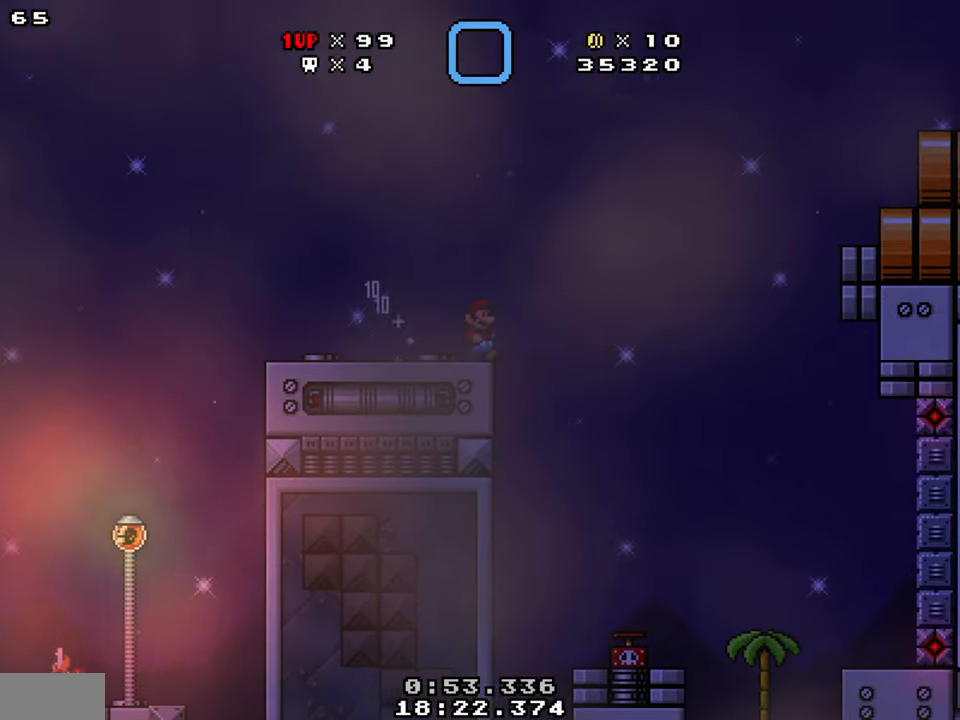
{"buttons": ["B", "Y", "DPAD_RIGHT"], "events": [[50, "B", "down"]]}
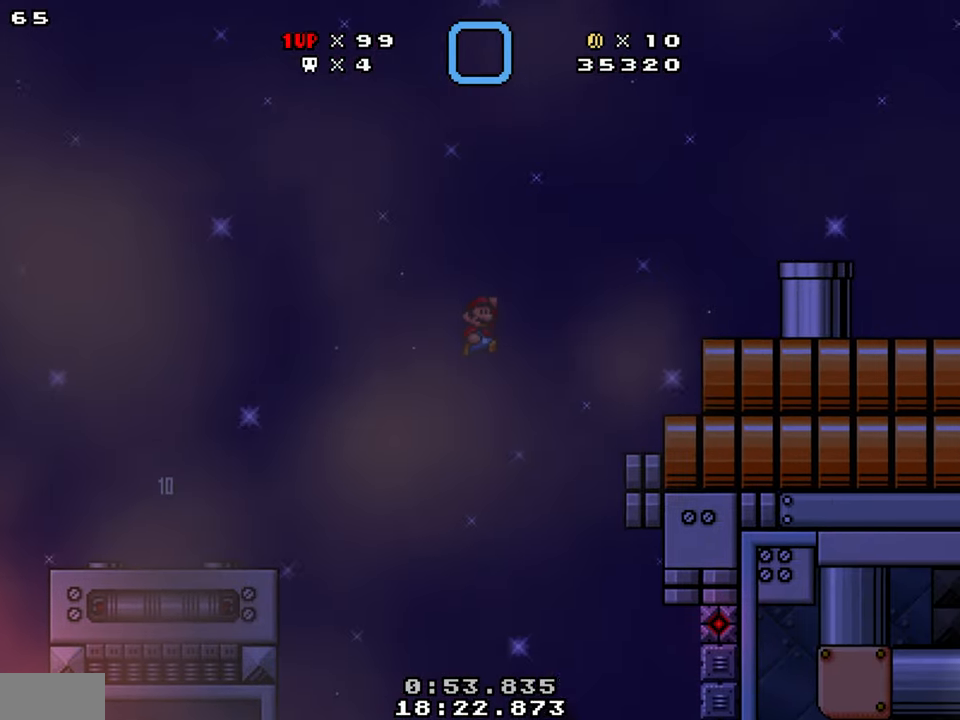
{"buttons": ["B", "Y"], "events": [[233, "B", "up"], [283, "DPAD_RIGHT", "up"], [316, "DPAD_LEFT", "down"], [450, "DPAD_LEFT", "up"], [466, "B", "down"]]}
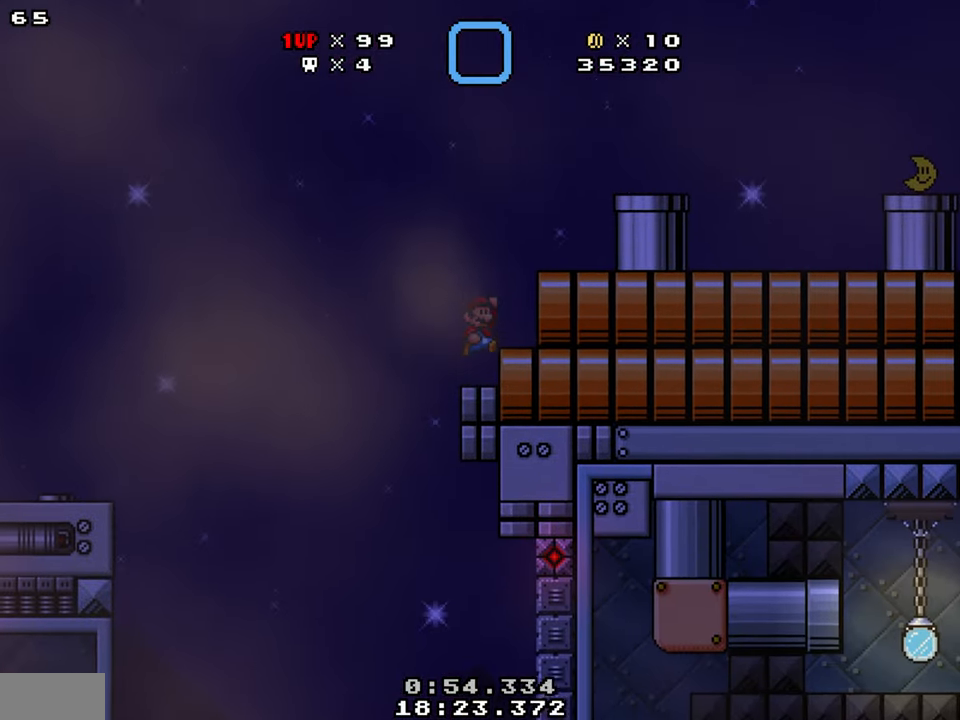
{"buttons": ["Y"], "events": [[16, "DPAD_RIGHT", "down"], [166, "B", "up"], [400, "DPAD_RIGHT", "up"]]}
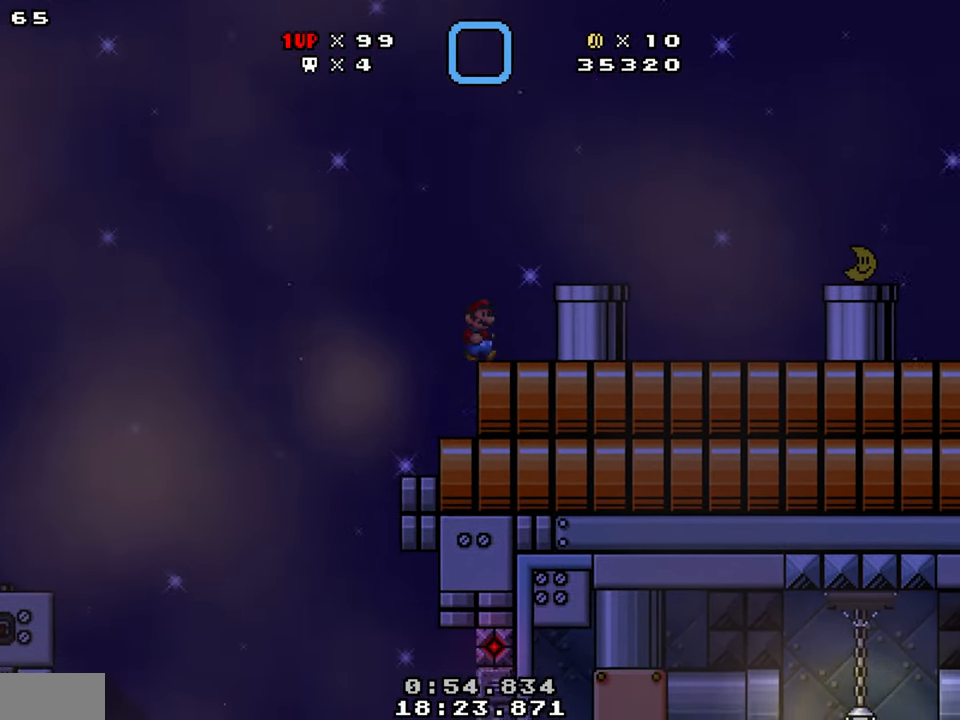
{"buttons": ["Y", "DPAD_RIGHT"], "events": [[66, "B", "down"], [183, "B", "up"], [283, "DPAD_RIGHT", "down"]]}
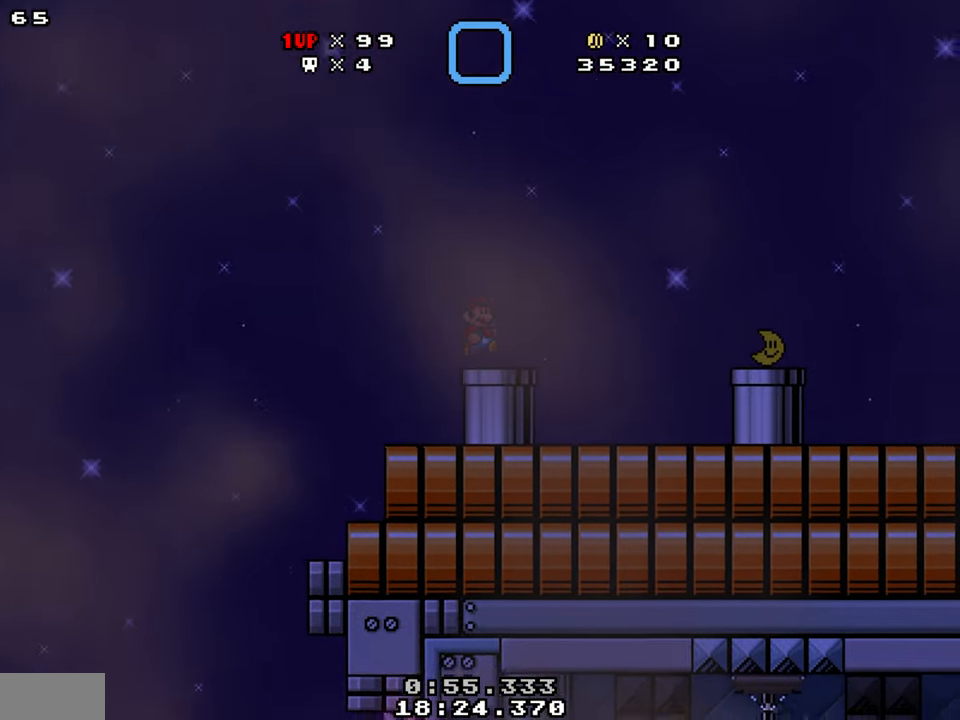
{"buttons": ["Y", "DPAD_RIGHT"], "events": [[116, "B", "down"], [133, "DPAD_DOWN", "down"], [183, "DPAD_DOWN", "up"], [216, "B", "up"]]}
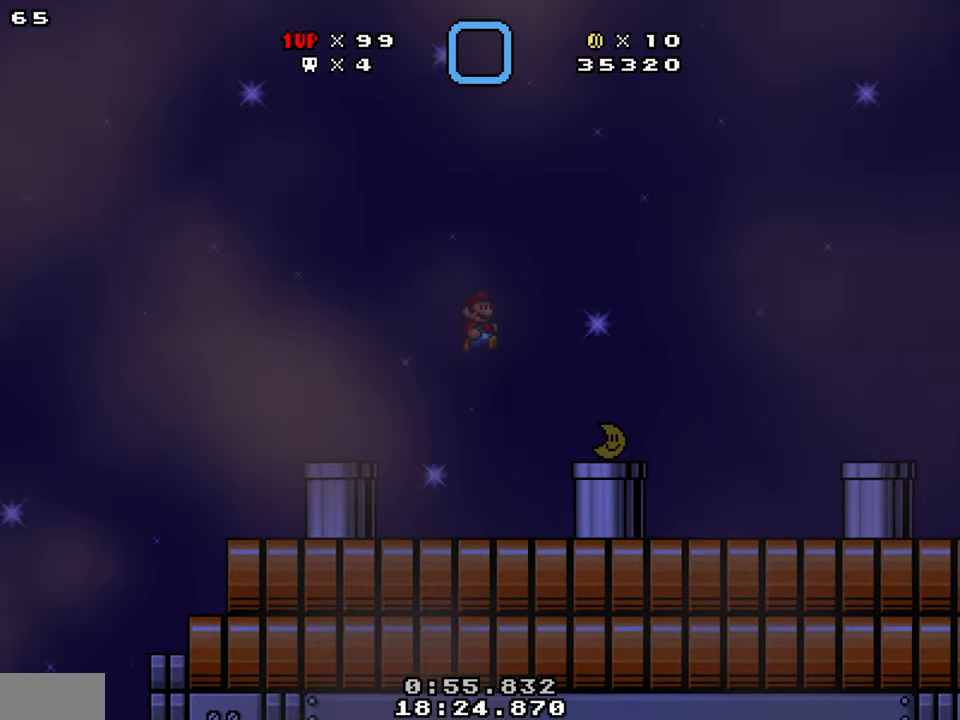
{"buttons": ["B", "Y", "DPAD_LEFT"], "events": [[283, "DPAD_RIGHT", "up"], [333, "DPAD_LEFT", "down"], [350, "B", "down"]]}
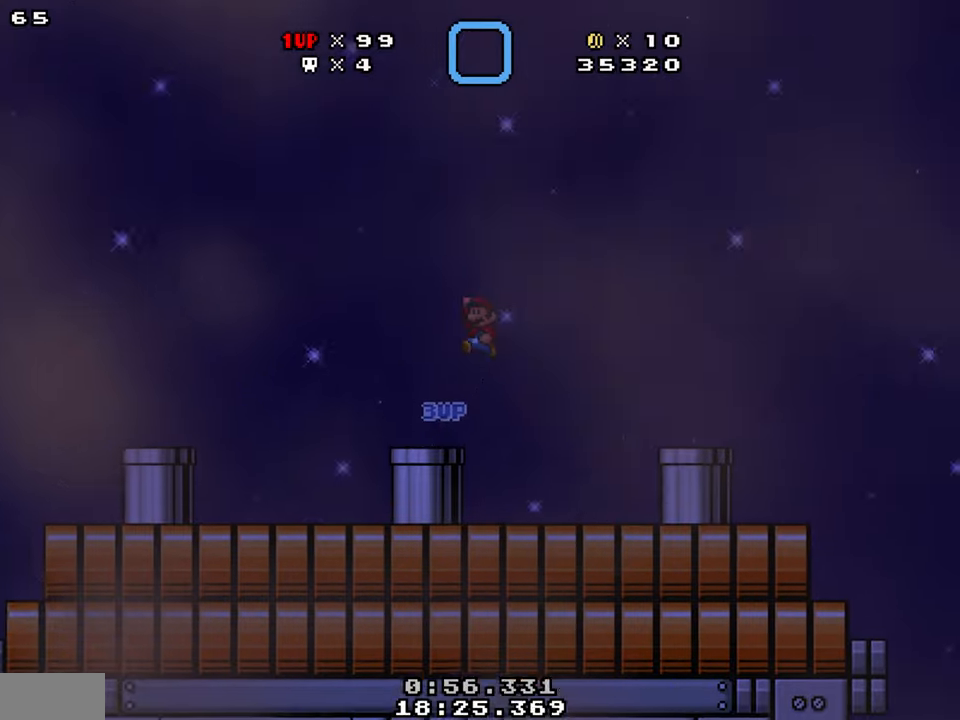
{"buttons": ["Y", "DPAD_RIGHT"], "events": [[233, "B", "up"], [250, "DPAD_LEFT", "up"], [383, "DPAD_RIGHT", "down"]]}
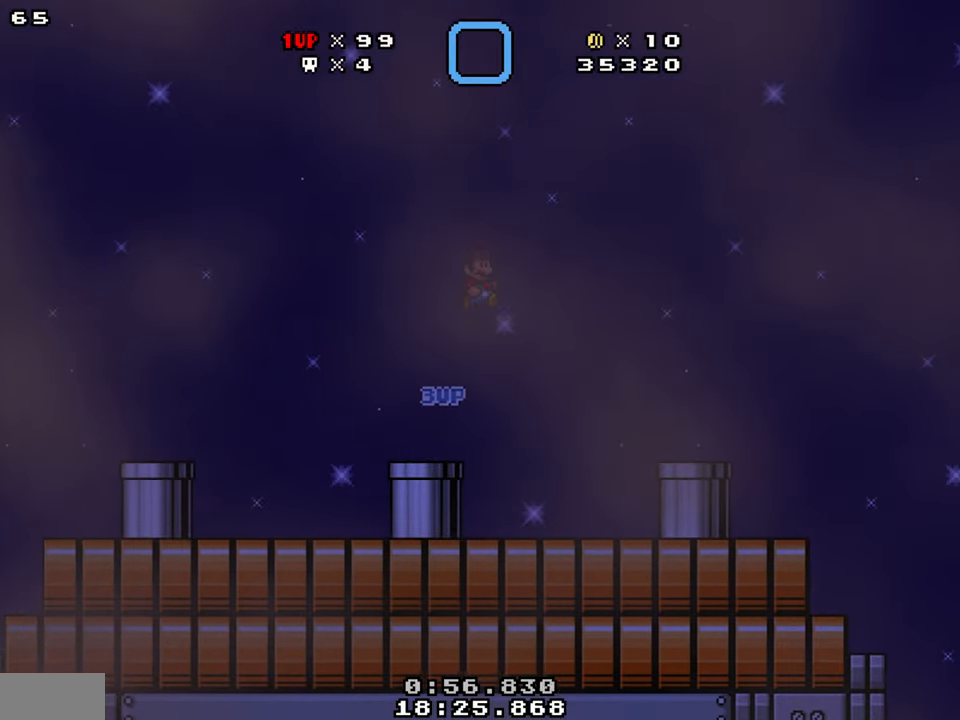
{"buttons": ["B", "Y", "DPAD_RIGHT"], "events": [[433, "B", "down"]]}
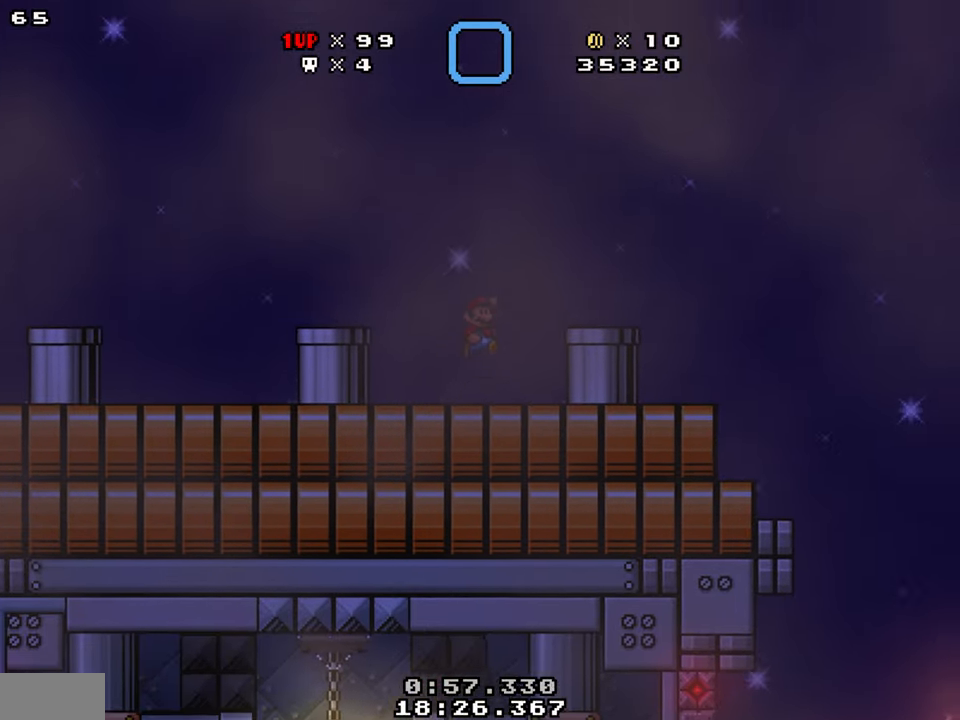
{"buttons": ["Y", "DPAD_DOWN", "DPAD_LEFT"], "events": [[33, "B", "up"], [117, "DPAD_RIGHT", "up"], [317, "DPAD_DOWN", "down"], [333, "DPAD_LEFT", "down"]]}
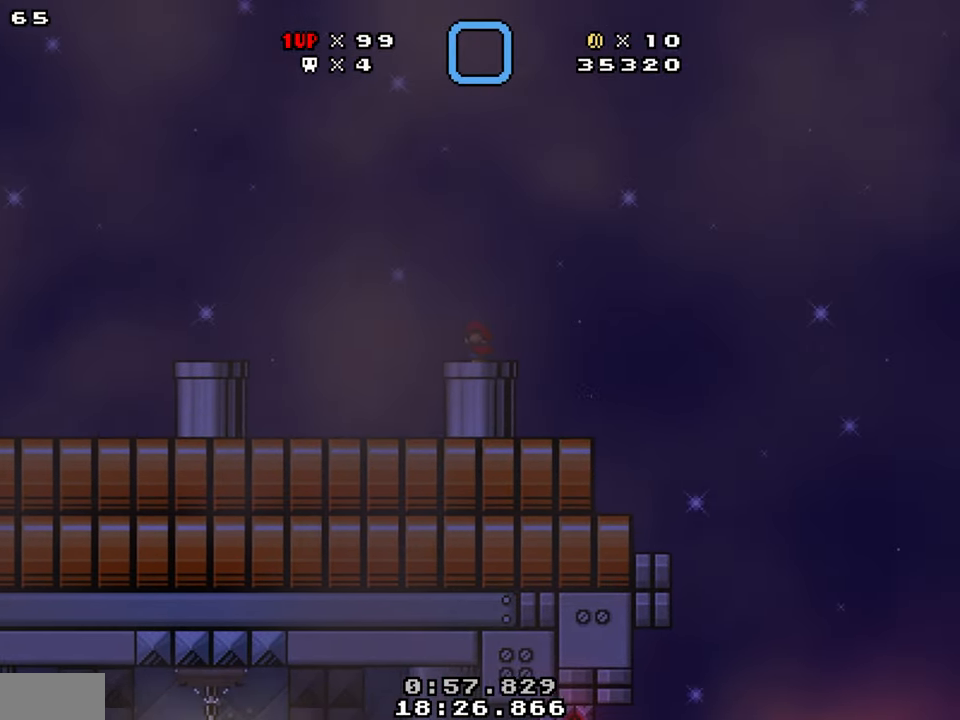
{"buttons": ["B", "Y", "DPAD_LEFT"], "events": [[50, "DPAD_DOWN", "up"], [367, "B", "down"]]}
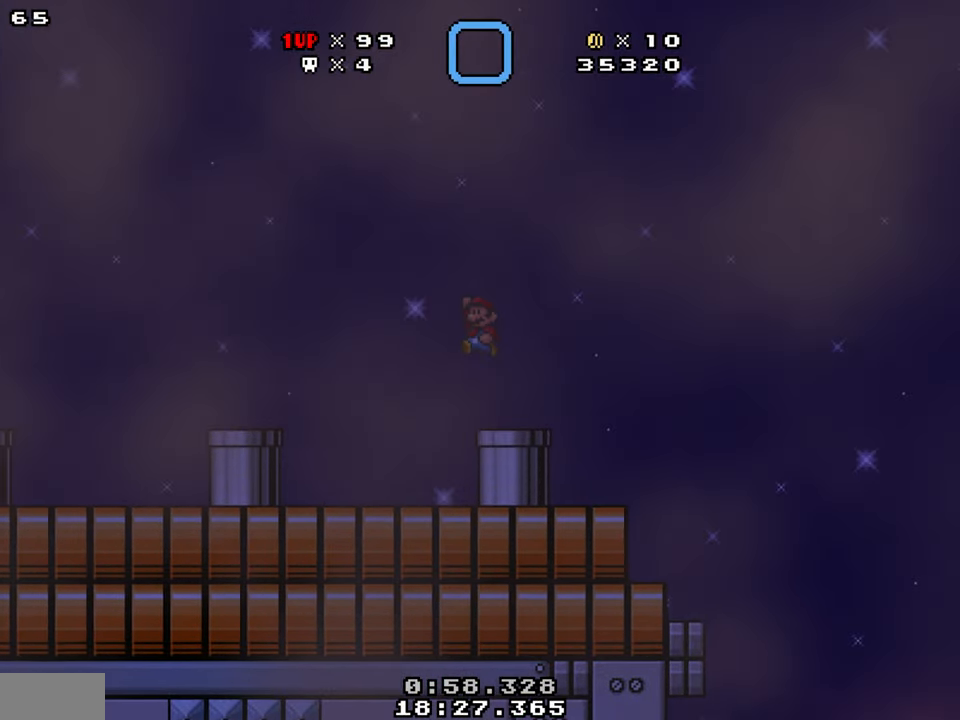
{"buttons": ["Y", "DPAD_LEFT"], "events": [[100, "B", "up"]]}
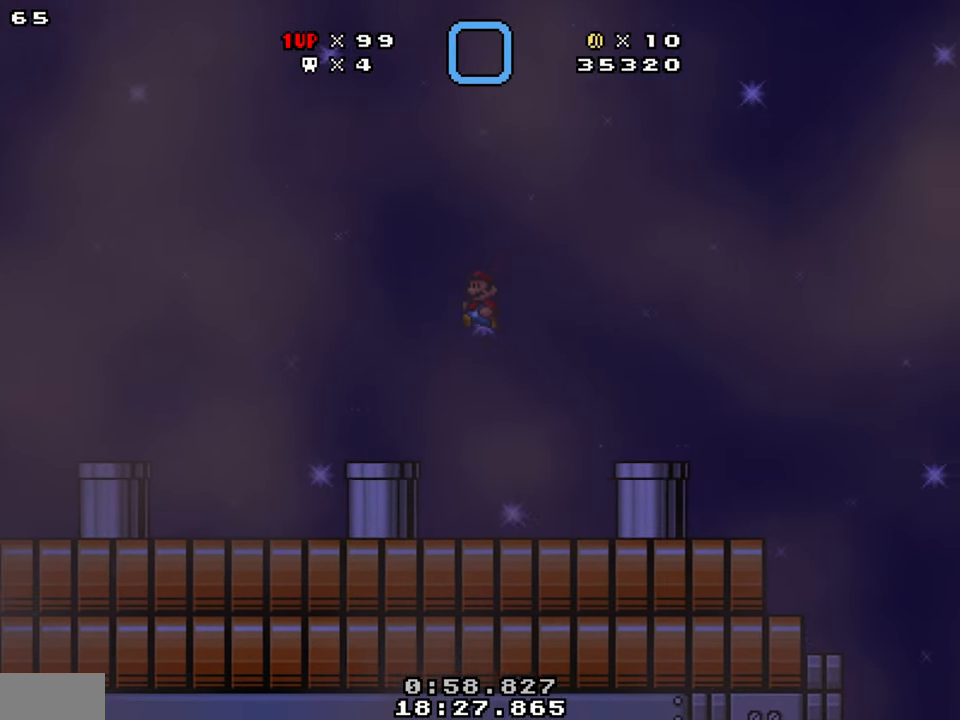
{"buttons": ["A", "Y", "DPAD_LEFT"], "events": [[317, "A", "down"]]}
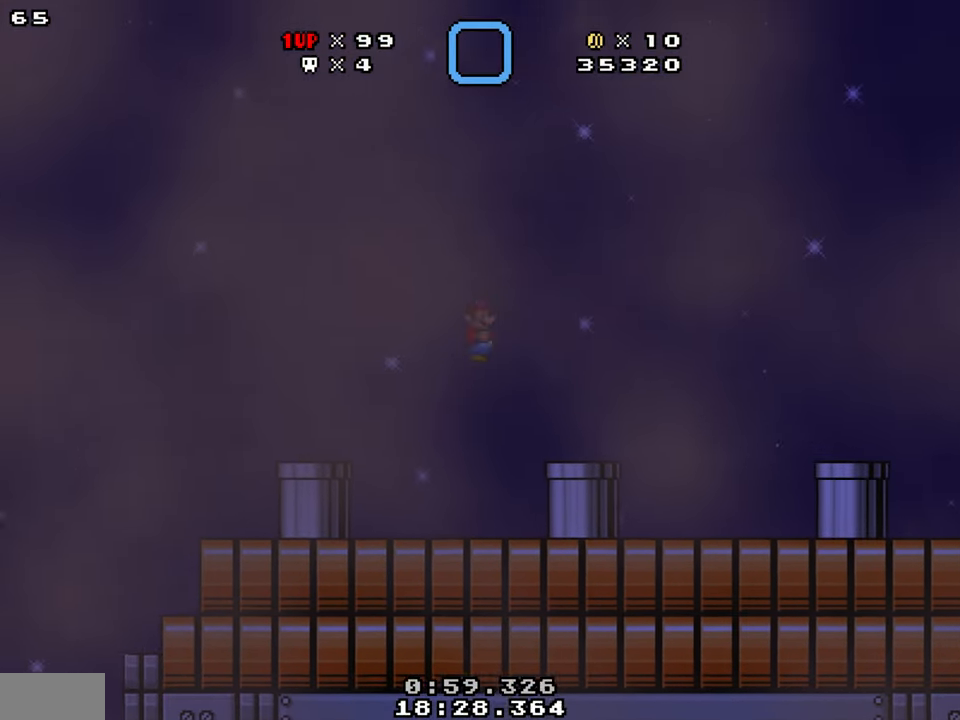
{"buttons": ["Y", "DPAD_LEFT"], "events": [[383, "A", "up"]]}
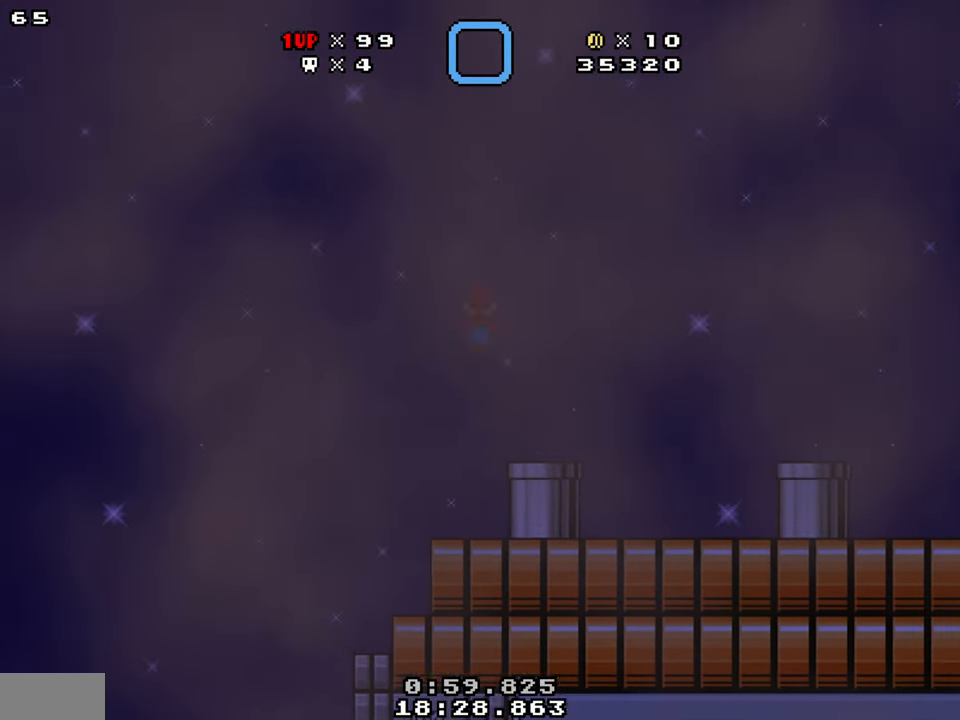
{"buttons": ["Y", "DPAD_RIGHT"], "events": [[167, "DPAD_LEFT", "up"], [300, "DPAD_RIGHT", "down"]]}
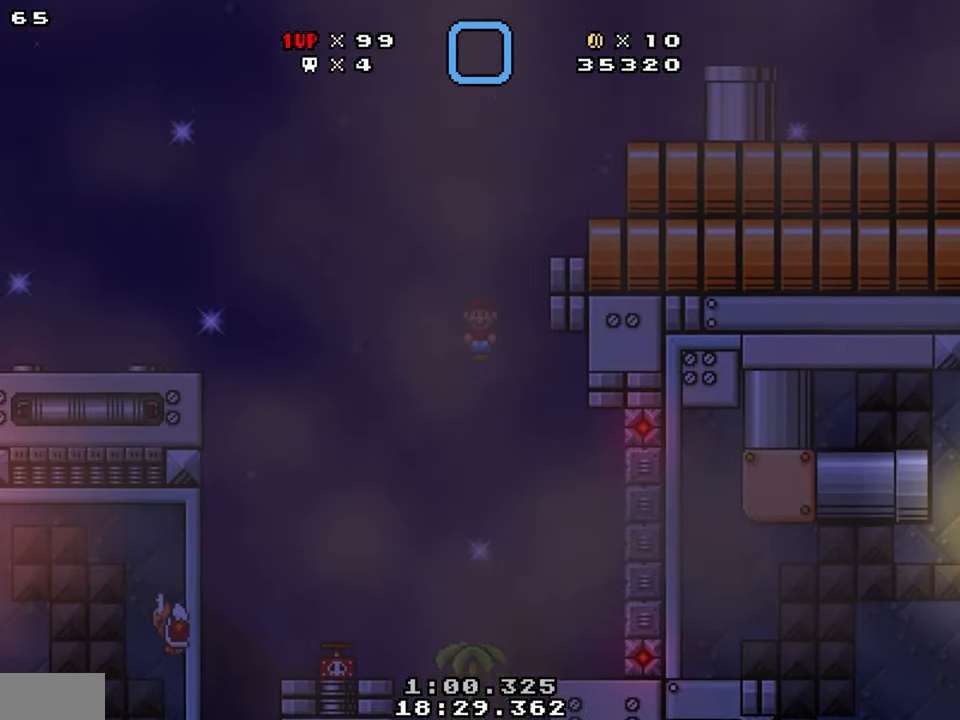
{"buttons": ["B", "Y", "DPAD_LEFT"], "events": [[50, "DPAD_LEFT", "down"], [50, "DPAD_RIGHT", "up"], [500, "B", "down"]]}
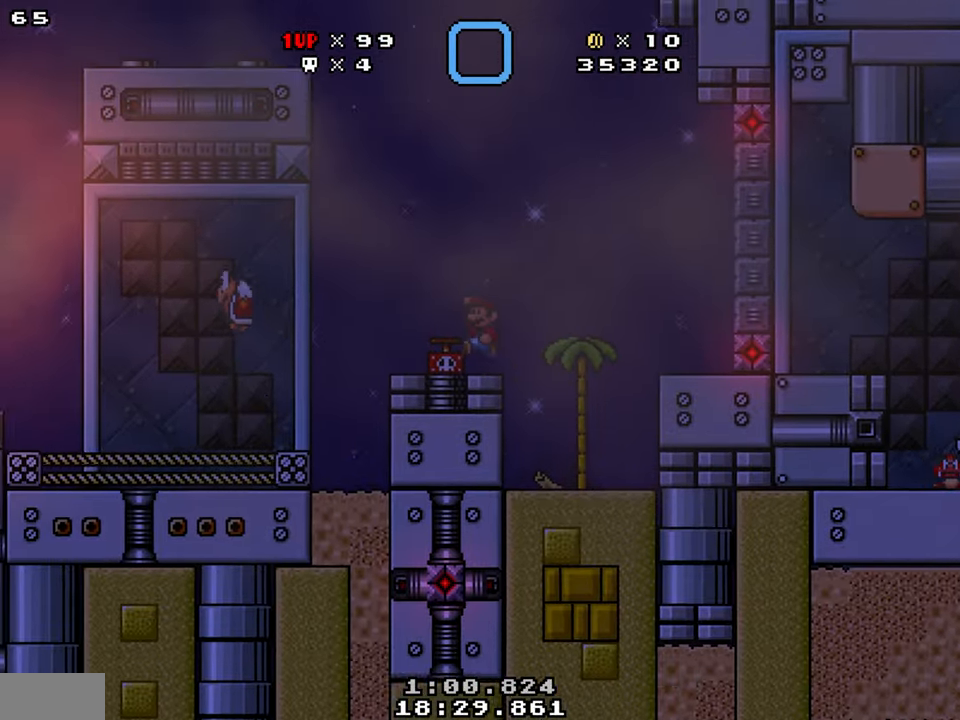
{"buttons": ["Y", "DPAD_LEFT"], "events": [[200, "DPAD_LEFT", "up"], [217, "B", "up"], [217, "DPAD_RIGHT", "down"], [333, "DPAD_LEFT", "down"], [350, "DPAD_RIGHT", "up"]]}
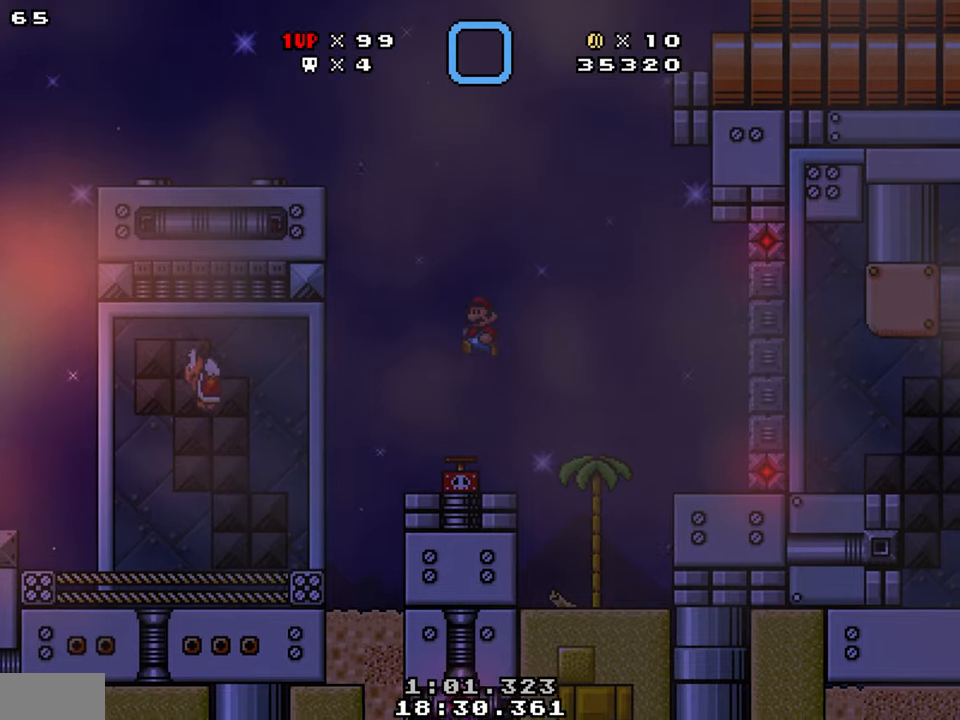
{"buttons": ["B", "Y", "DPAD_RIGHT"], "events": [[17, "DPAD_LEFT", "up"], [67, "DPAD_RIGHT", "down"], [450, "B", "down"]]}
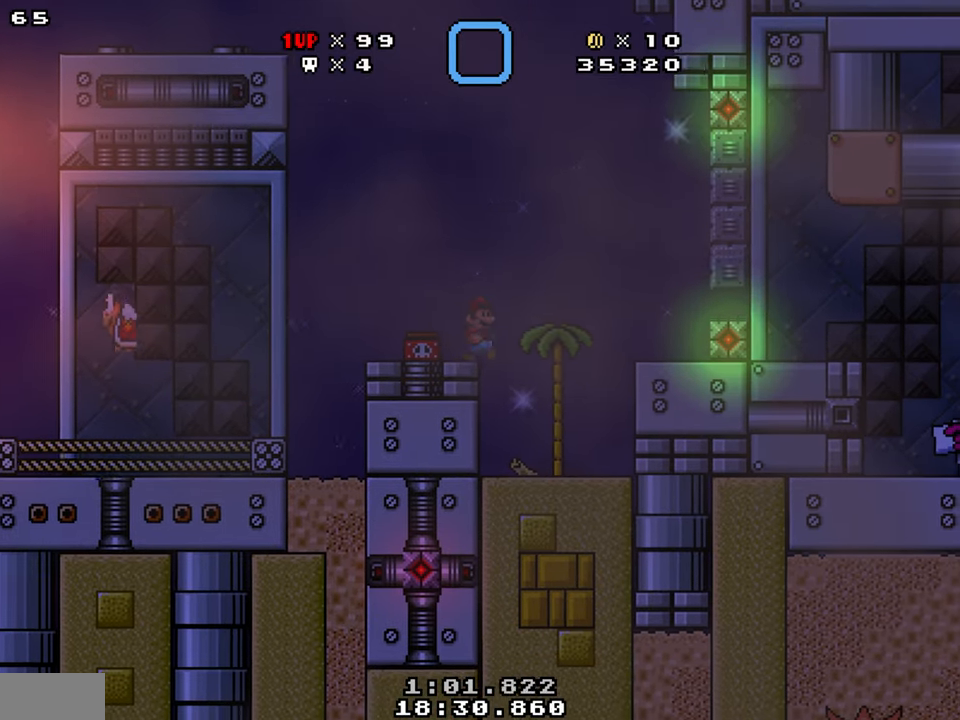
{"buttons": ["B", "Y", "DPAD_LEFT"], "events": [[217, "B", "up"], [317, "DPAD_RIGHT", "up"], [334, "DPAD_LEFT", "down"], [450, "B", "down"]]}
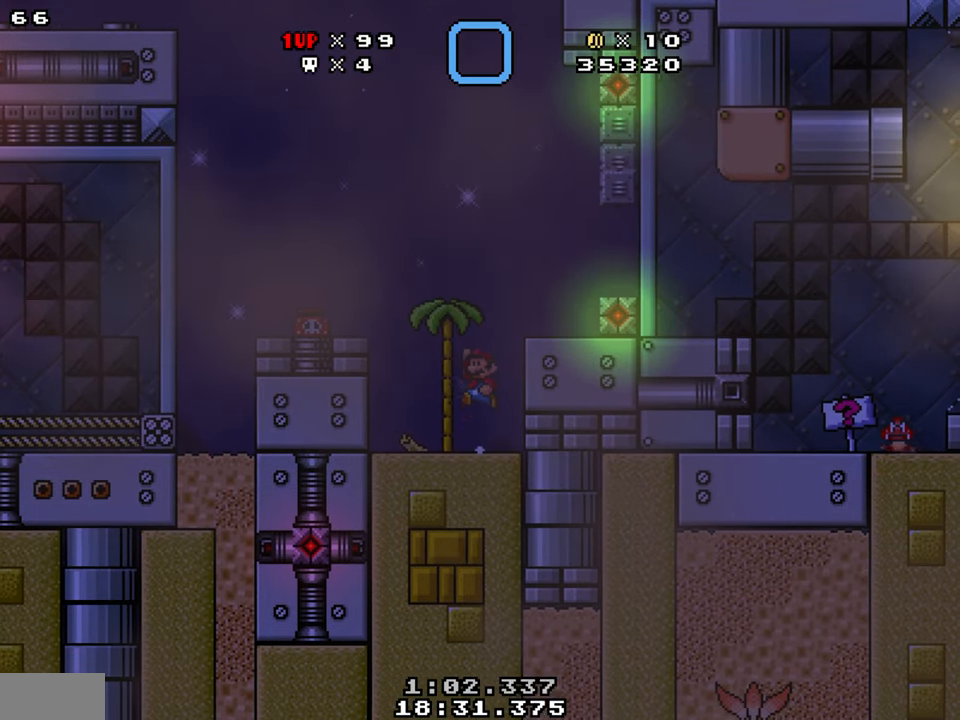
{"buttons": ["Y", "DPAD_RIGHT"], "events": [[17, "DPAD_LEFT", "up"], [50, "DPAD_RIGHT", "down"], [200, "B", "up"], [300, "DPAD_RIGHT", "up"], [484, "DPAD_RIGHT", "down"]]}
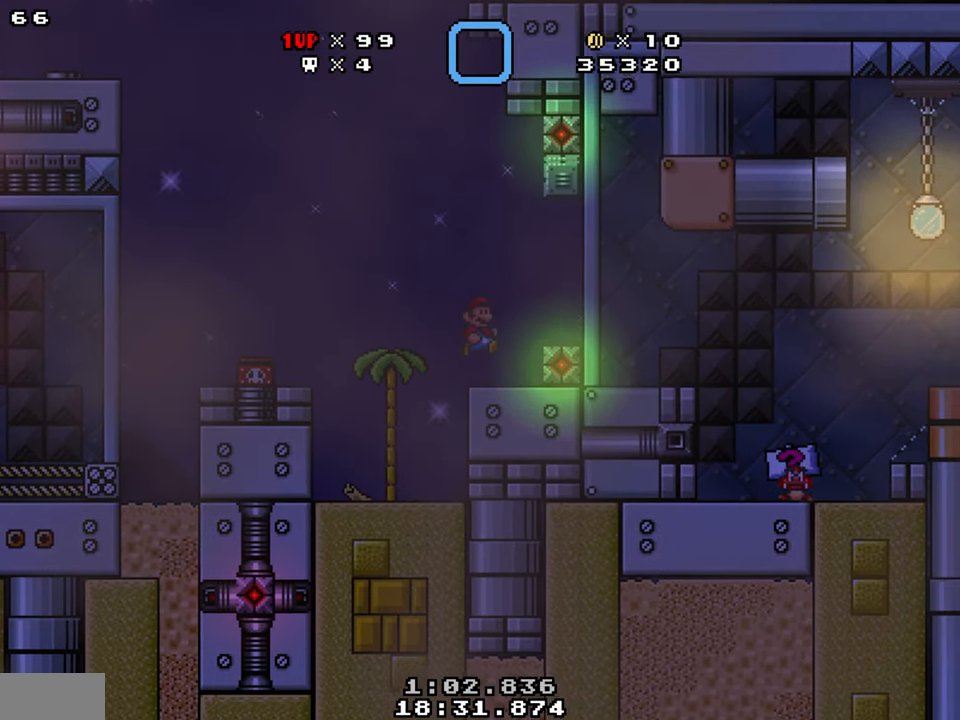
{"buttons": ["Y", "DPAD_DOWN", "DPAD_RIGHT"], "events": [[150, "B", "down"], [200, "DPAD_DOWN", "down"], [217, "B", "up"]]}
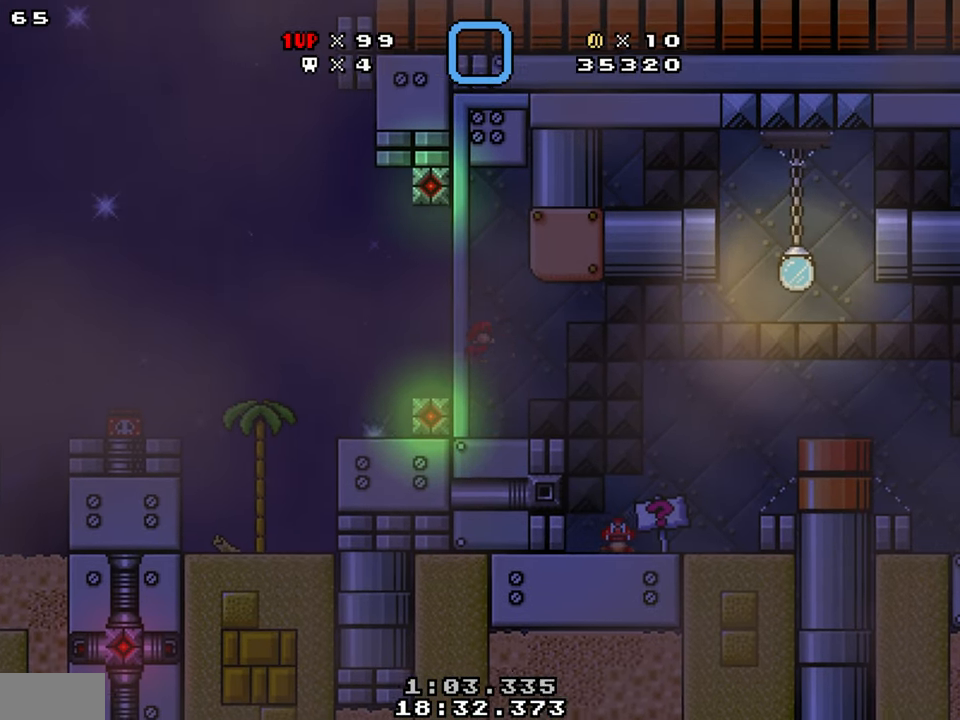
{"buttons": ["Y"], "events": [[150, "DPAD_DOWN", "up"], [217, "DPAD_RIGHT", "up"], [250, "DPAD_LEFT", "down"], [450, "DPAD_LEFT", "up"]]}
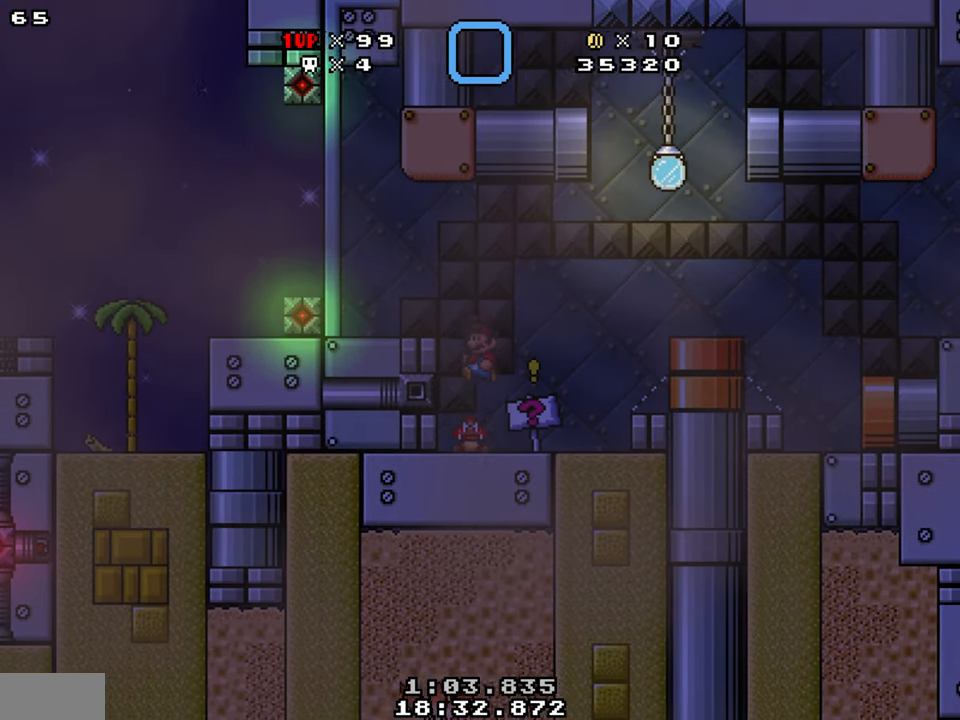
{"buttons": ["Y", "DPAD_UP", "DPAD_RIGHT"], "events": [[484, "DPAD_RIGHT", "down"], [484, "DPAD_UP", "down"]]}
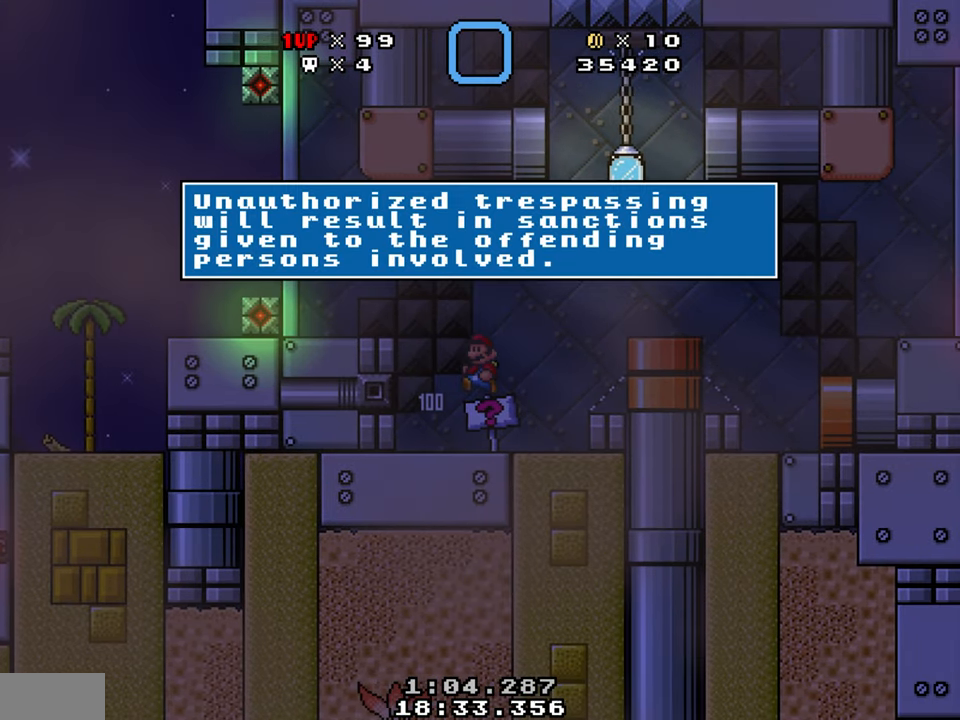
{"buttons": [], "events": [[150, "DPAD_RIGHT", "up"], [150, "DPAD_UP", "up"], [167, "Y", "up"]]}
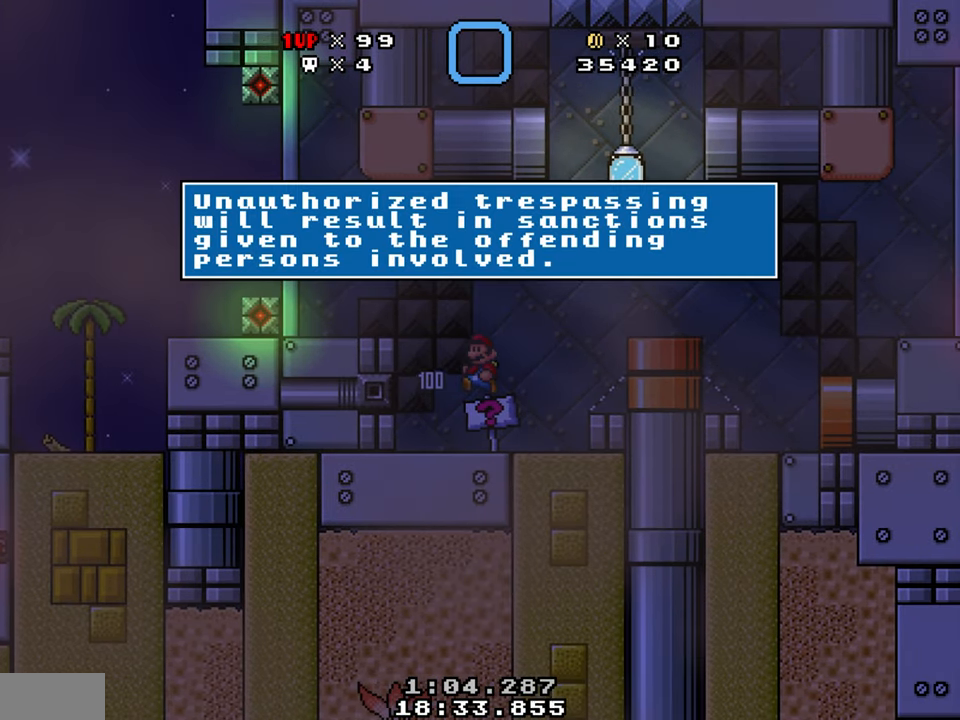
{"buttons": [], "events": []}
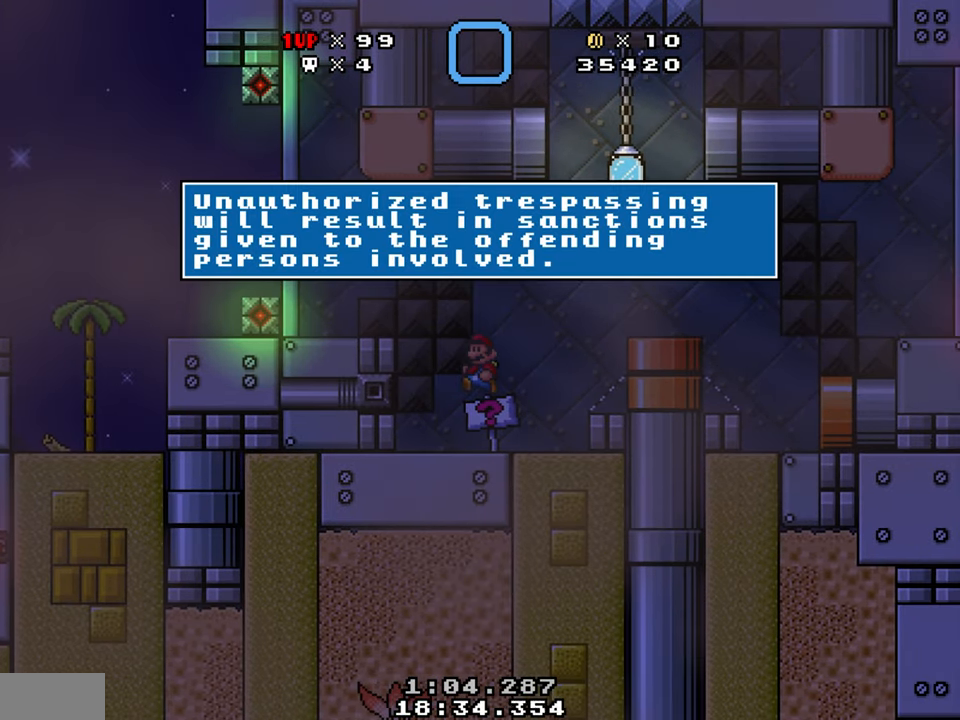
{"buttons": ["B", "Y"], "events": [[150, "B", "down"], [150, "DPAD_RIGHT", "down"], [217, "B", "up"], [284, "Y", "down"], [334, "DPAD_RIGHT", "up"], [384, "B", "down"]]}
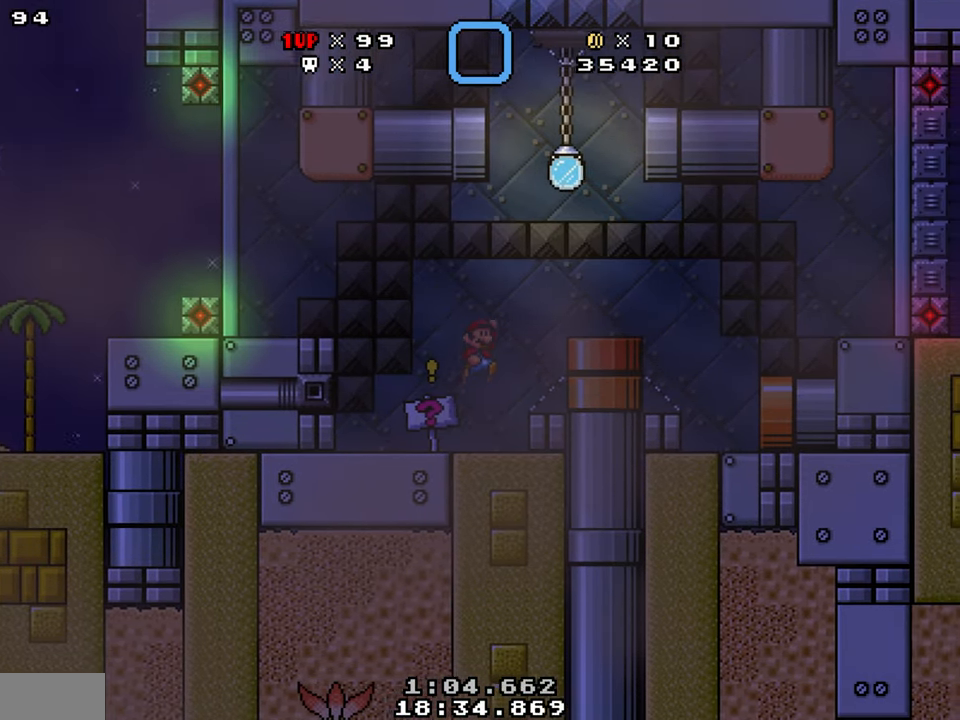
{"buttons": ["Y", "DPAD_DOWN"], "events": [[17, "DPAD_RIGHT", "down"], [84, "B", "up"], [200, "DPAD_RIGHT", "up"], [450, "DPAD_DOWN", "down"]]}
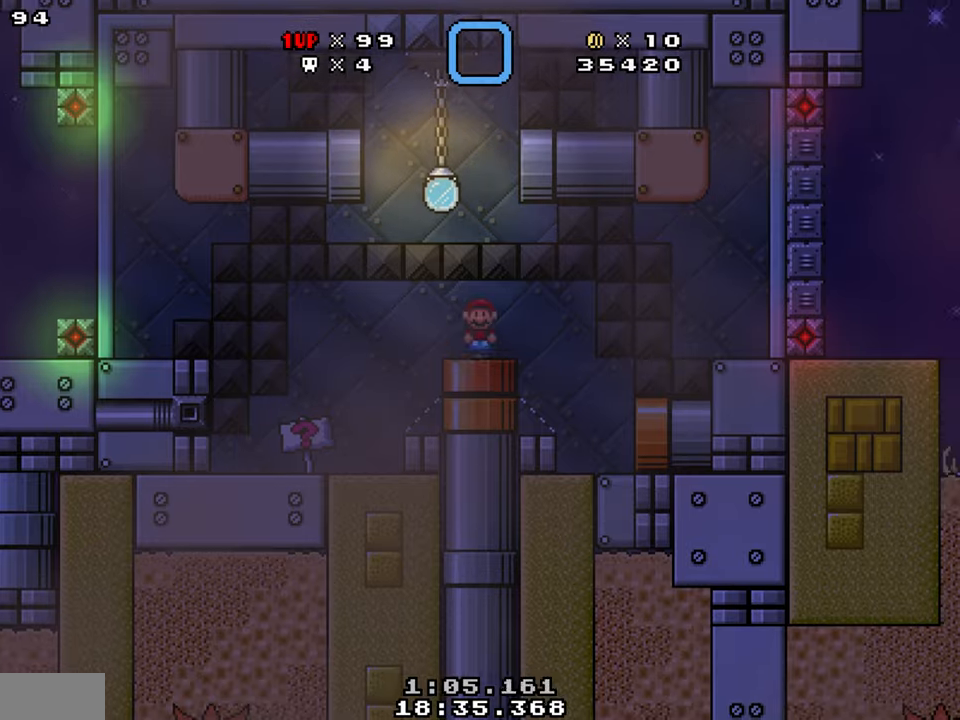
{"buttons": ["DPAD_RIGHT"], "events": [[150, "DPAD_DOWN", "up"], [183, "Y", "up"], [366, "DPAD_RIGHT", "down"]]}